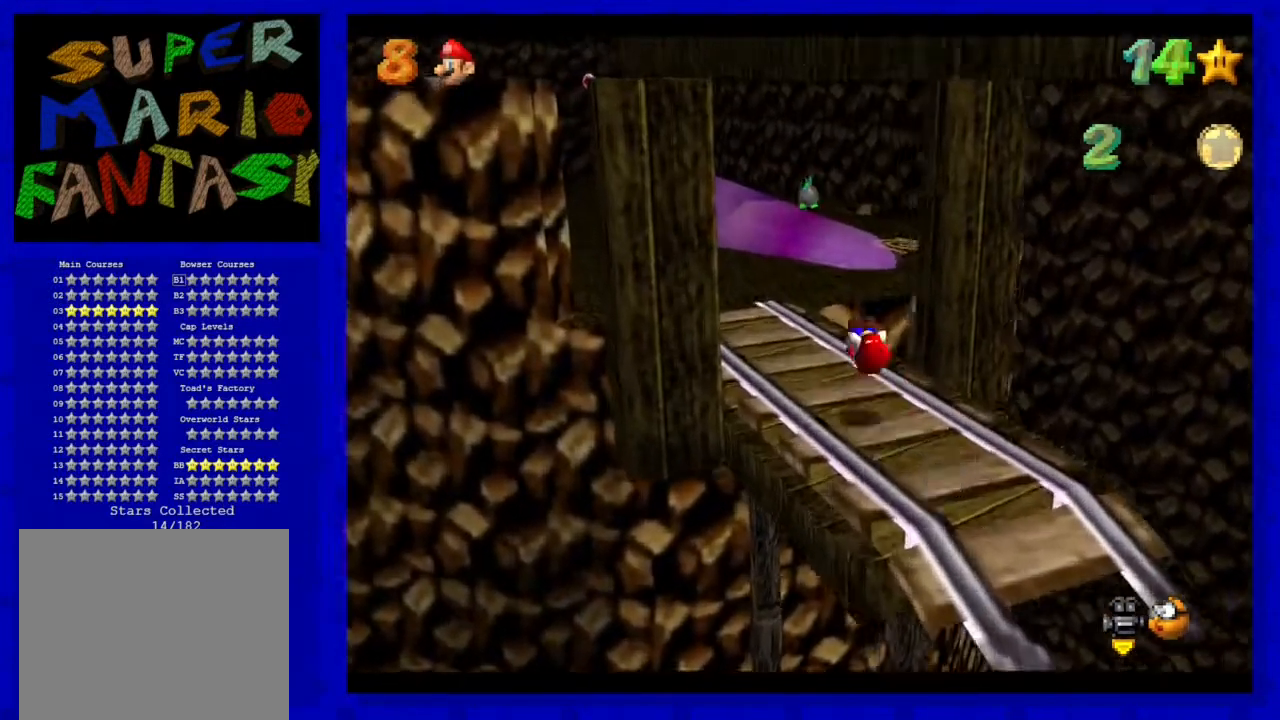
Gameplay with a controller (Nintendo layout); each line is a JSON object with the inputs held at the frame after it. "events" lists button and stick changes between this image and that frame as [ms after this image, input, new state], when the widget could be followed in between. Not read: L3 R3.
{"buttons": ["B"], "left_stick": "up", "events": [[100, "C_RIGHT", "down"], [150, "left_stick", "up"], [200, "C_RIGHT", "up"], [500, "B", "down"]]}
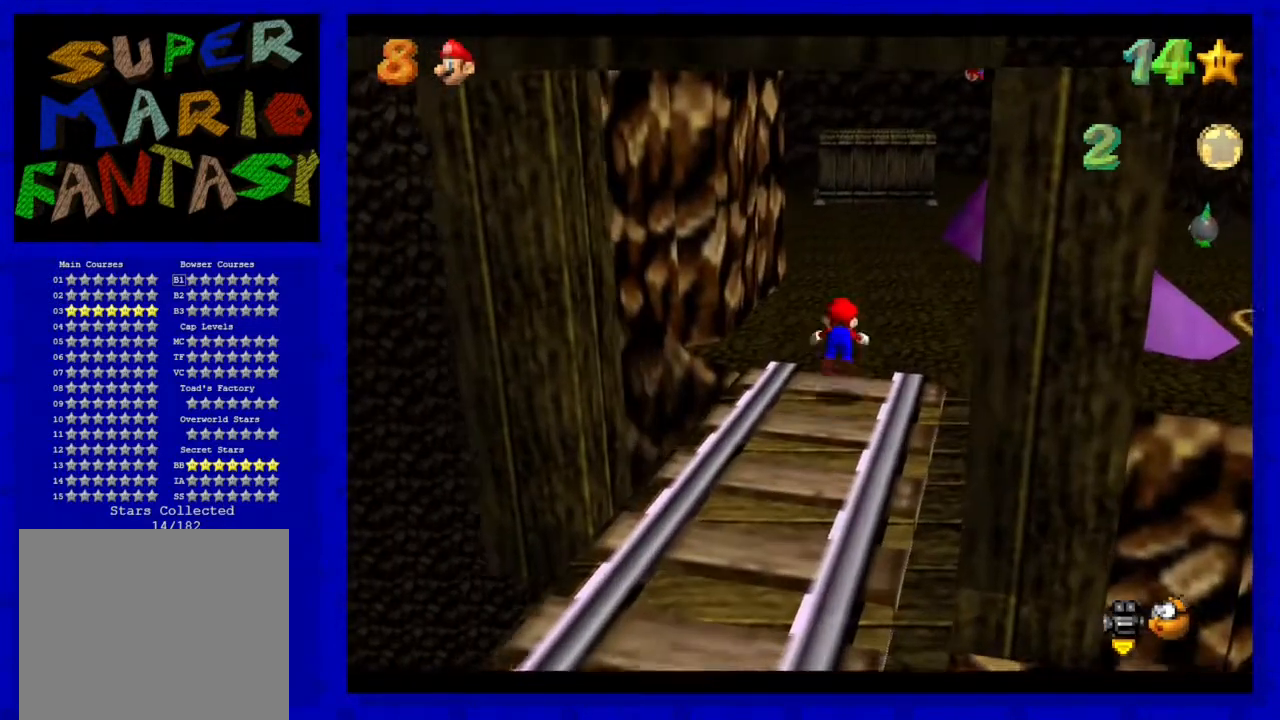
{"buttons": [], "left_stick": "up-right", "events": [[83, "B", "up"], [300, "left_stick", "up-right"], [400, "A", "down"], [500, "A", "up"]]}
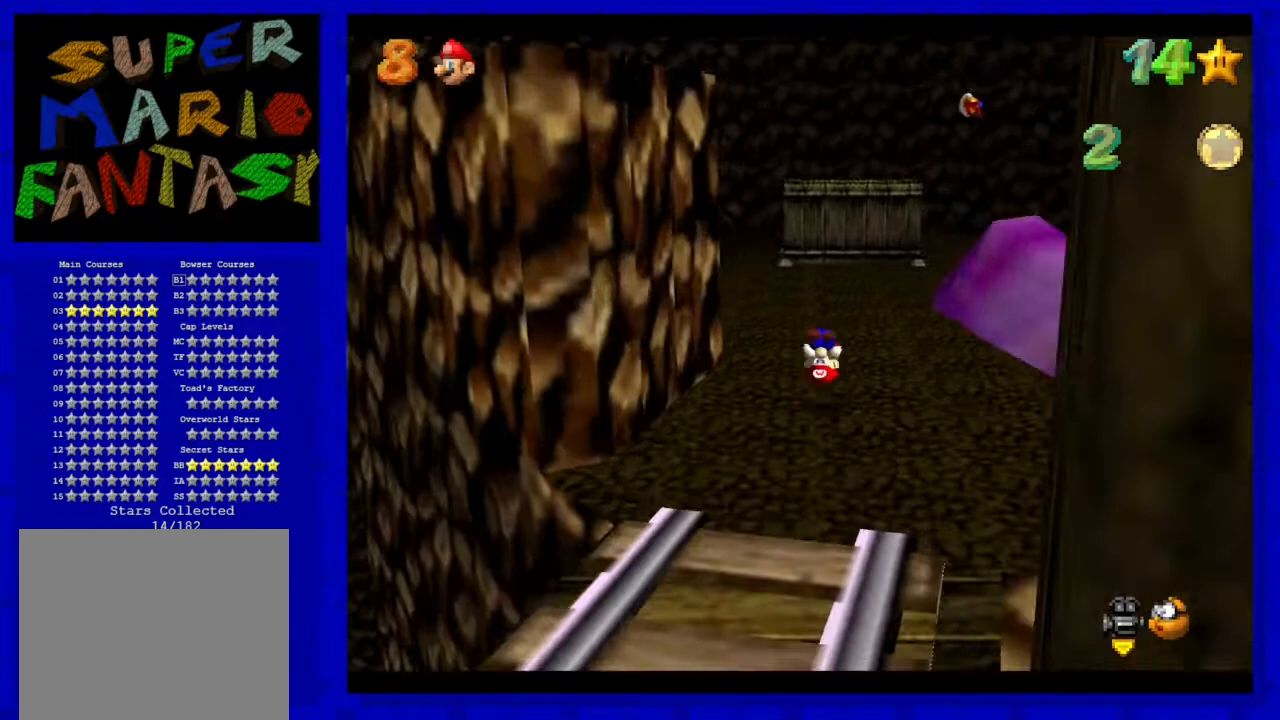
{"buttons": [], "left_stick": "up", "events": [[83, "left_stick", "up"]]}
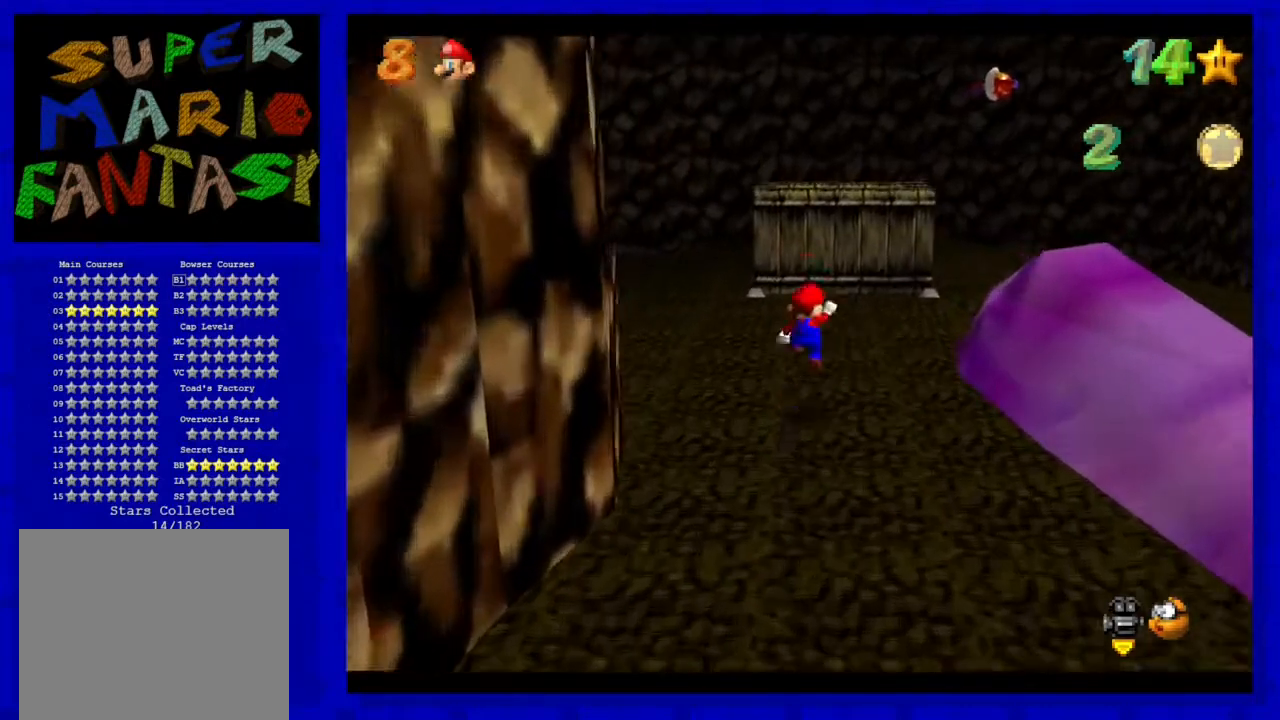
{"buttons": [], "left_stick": "up-right", "events": [[17, "A", "down"], [50, "A", "up"], [117, "left_stick", "up-right"]]}
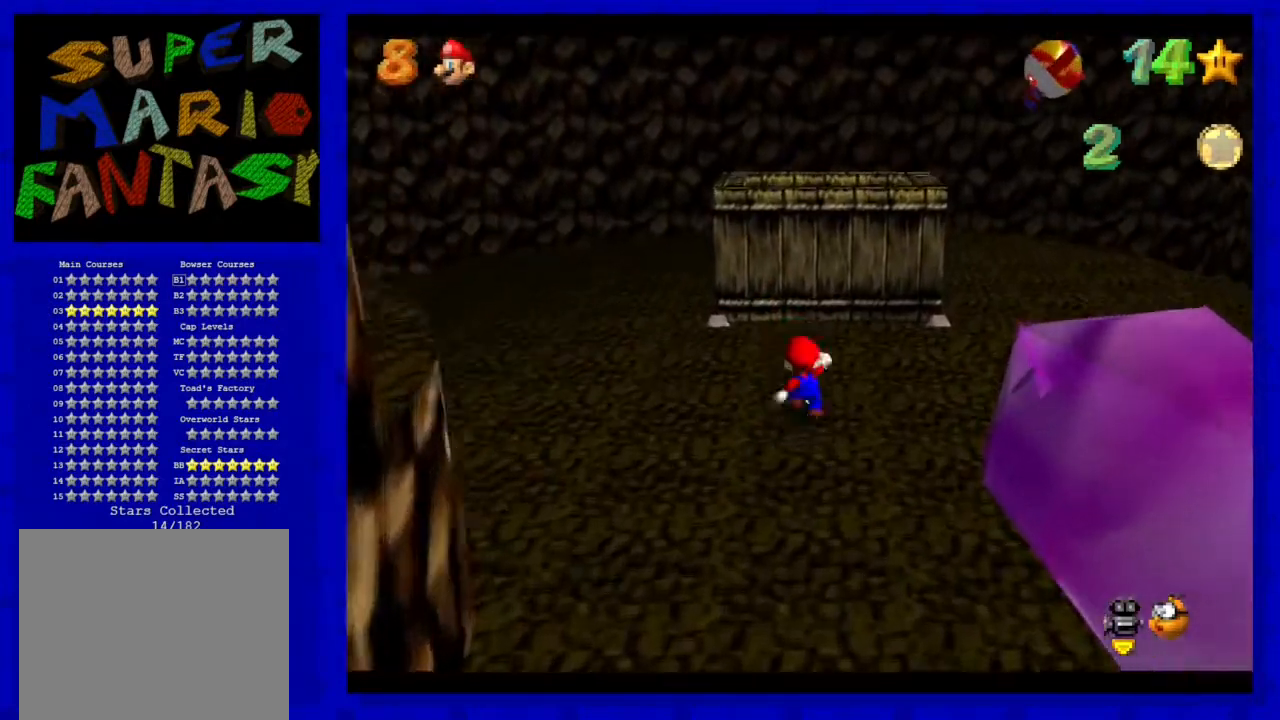
{"buttons": [], "left_stick": "down", "events": [[50, "A", "down"], [267, "B", "down"], [333, "A", "up"], [367, "B", "up"], [367, "left_stick", "down"]]}
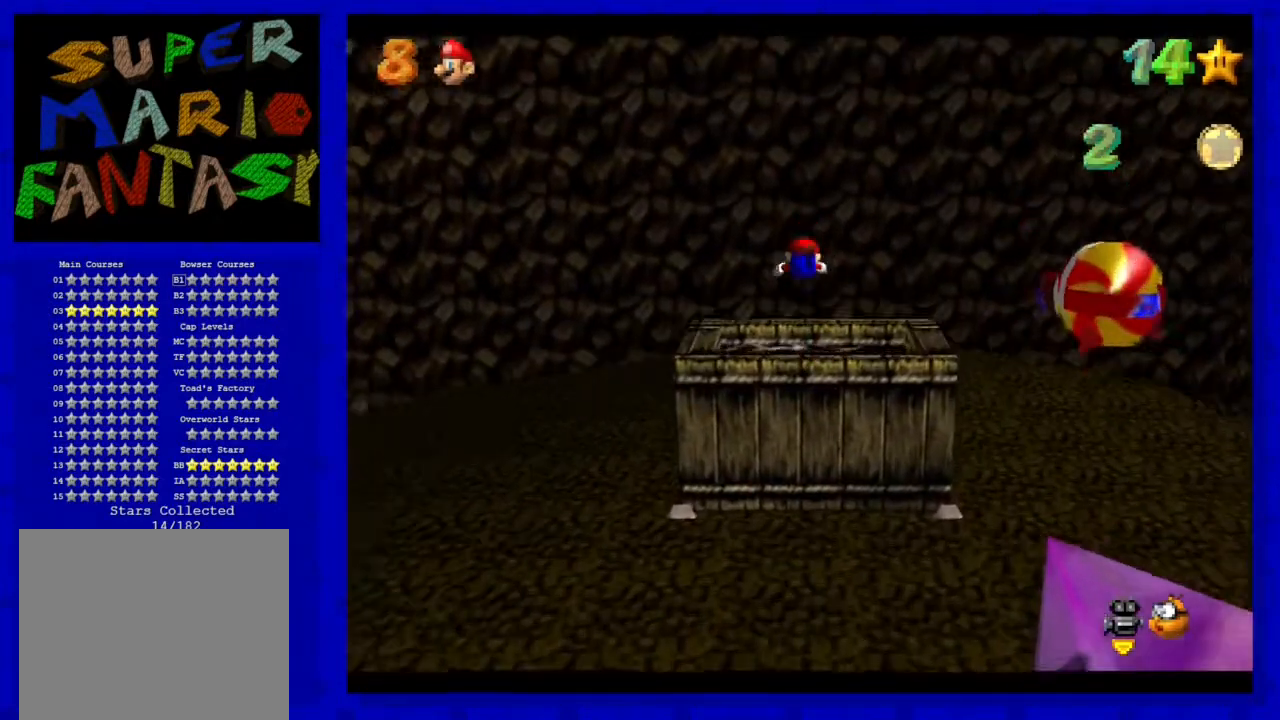
{"buttons": [], "left_stick": "down-right", "events": [[400, "left_stick", "down-right"]]}
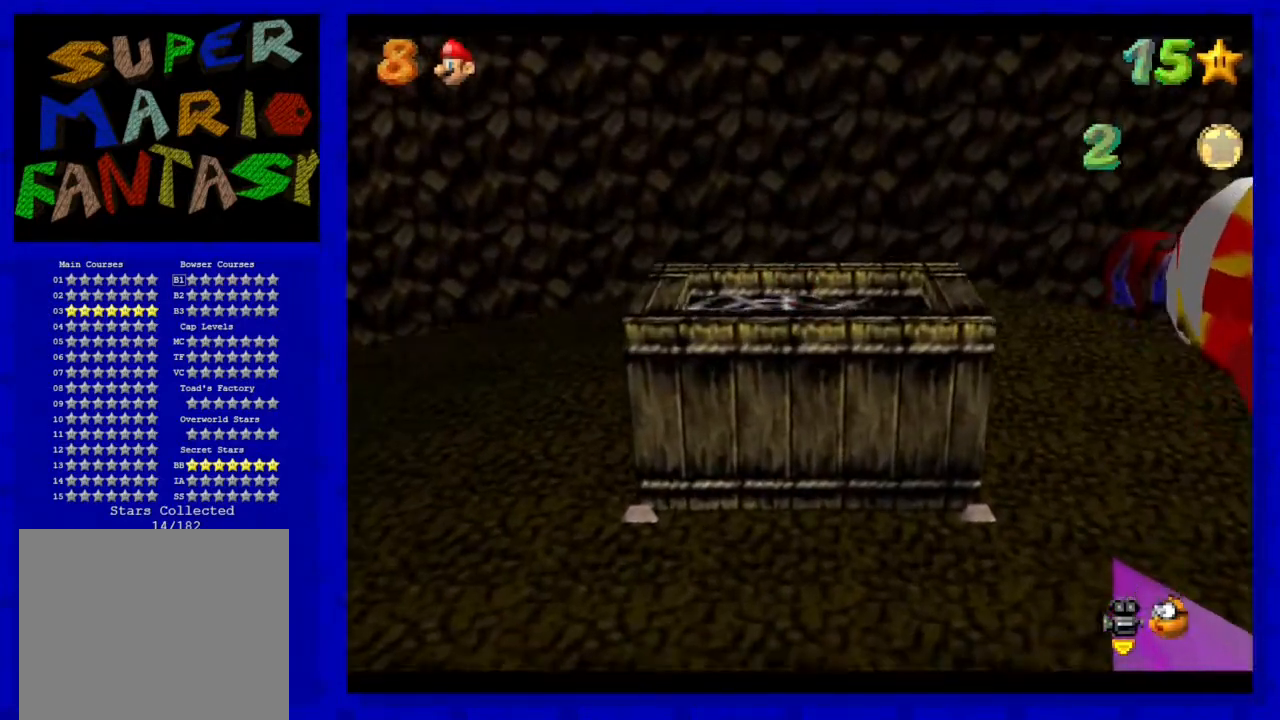
{"buttons": [], "left_stick": "center", "events": [[117, "left_stick", "center"]]}
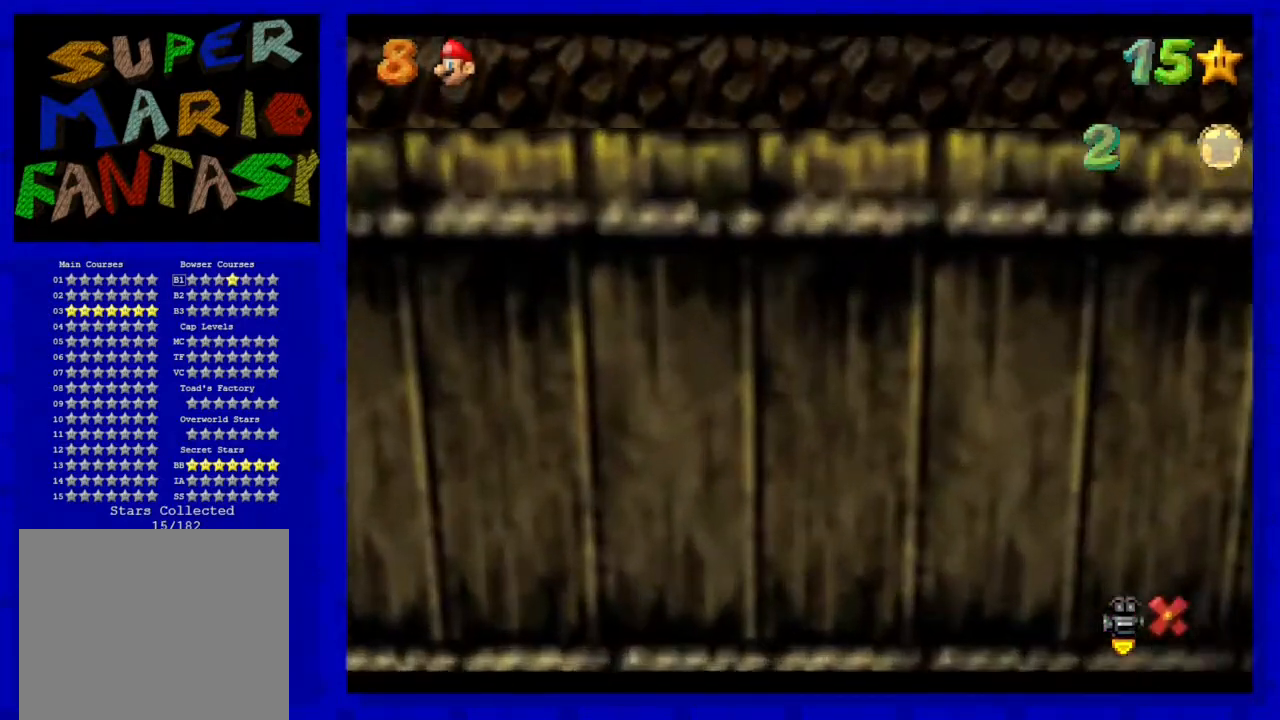
{"buttons": [], "left_stick": "center", "events": []}
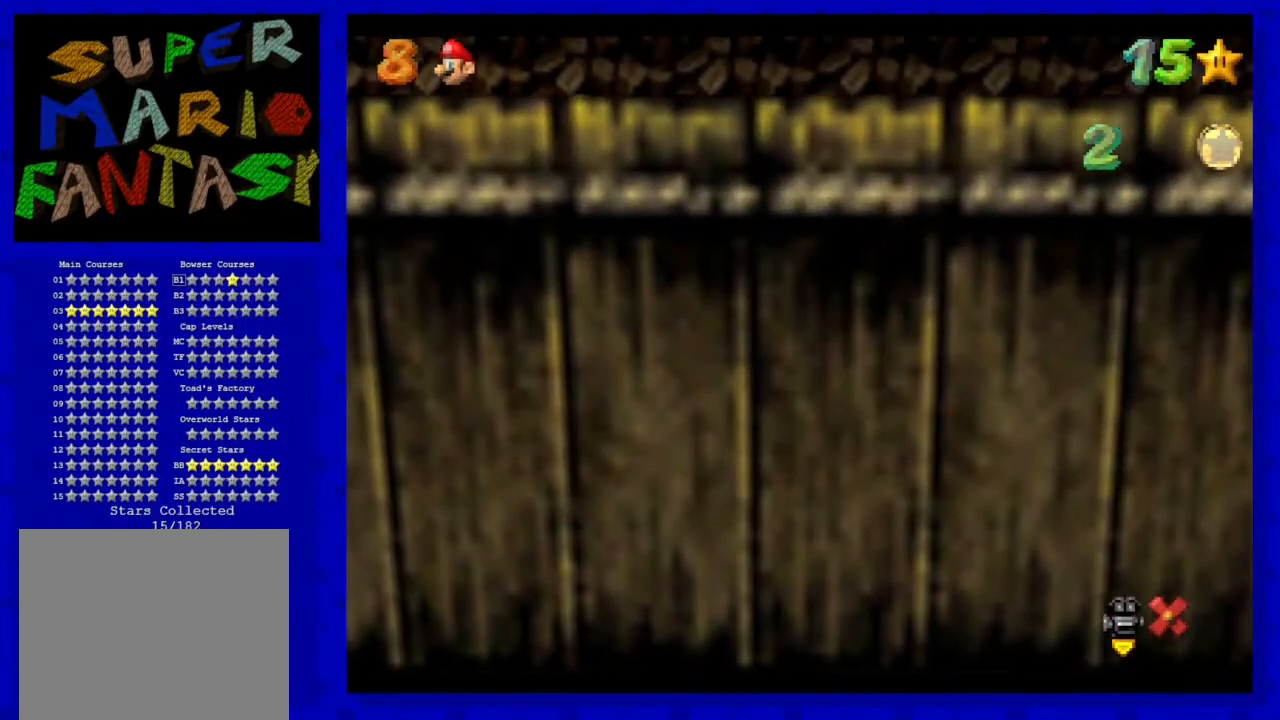
{"buttons": [], "left_stick": "center", "events": []}
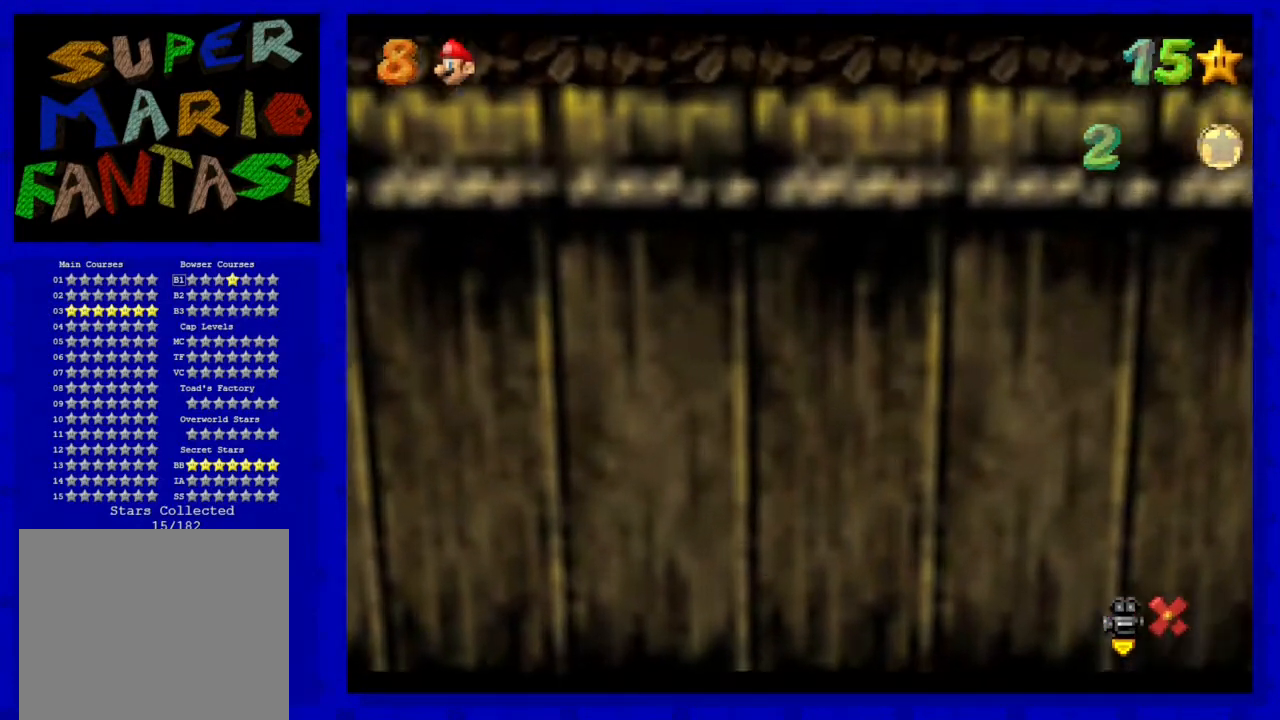
{"buttons": [], "left_stick": "center", "events": []}
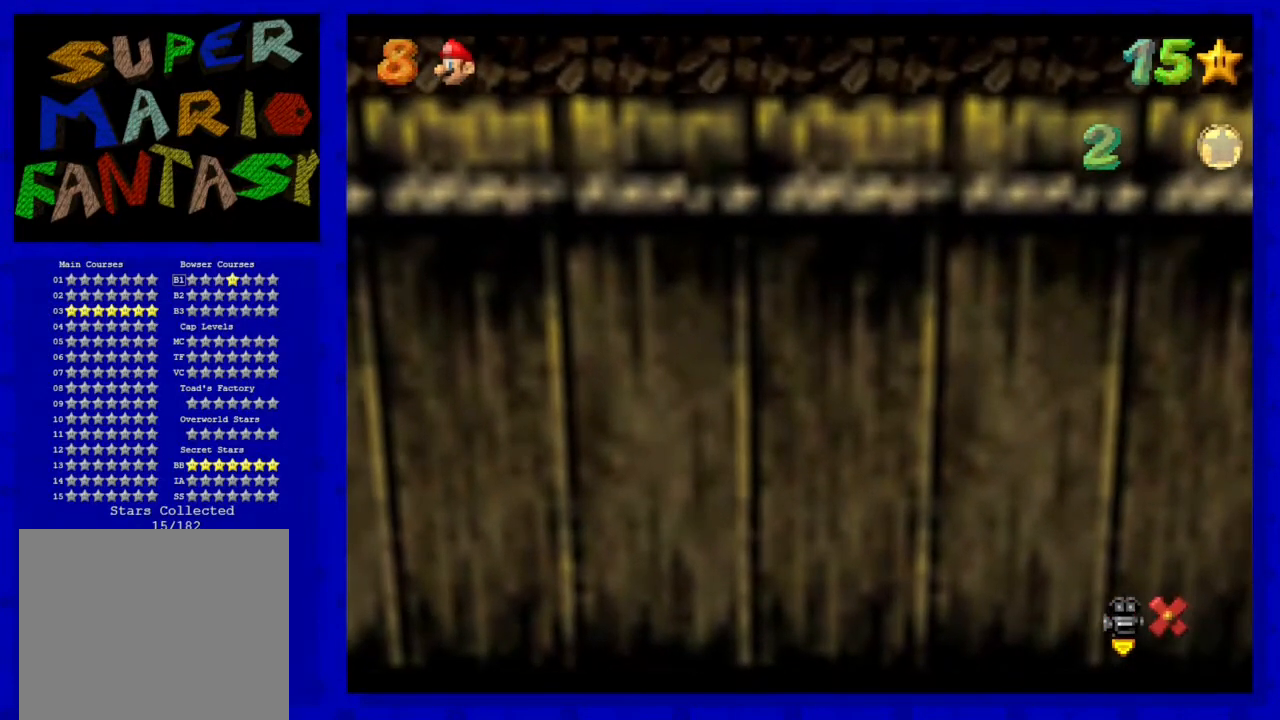
{"buttons": [], "left_stick": "center", "events": []}
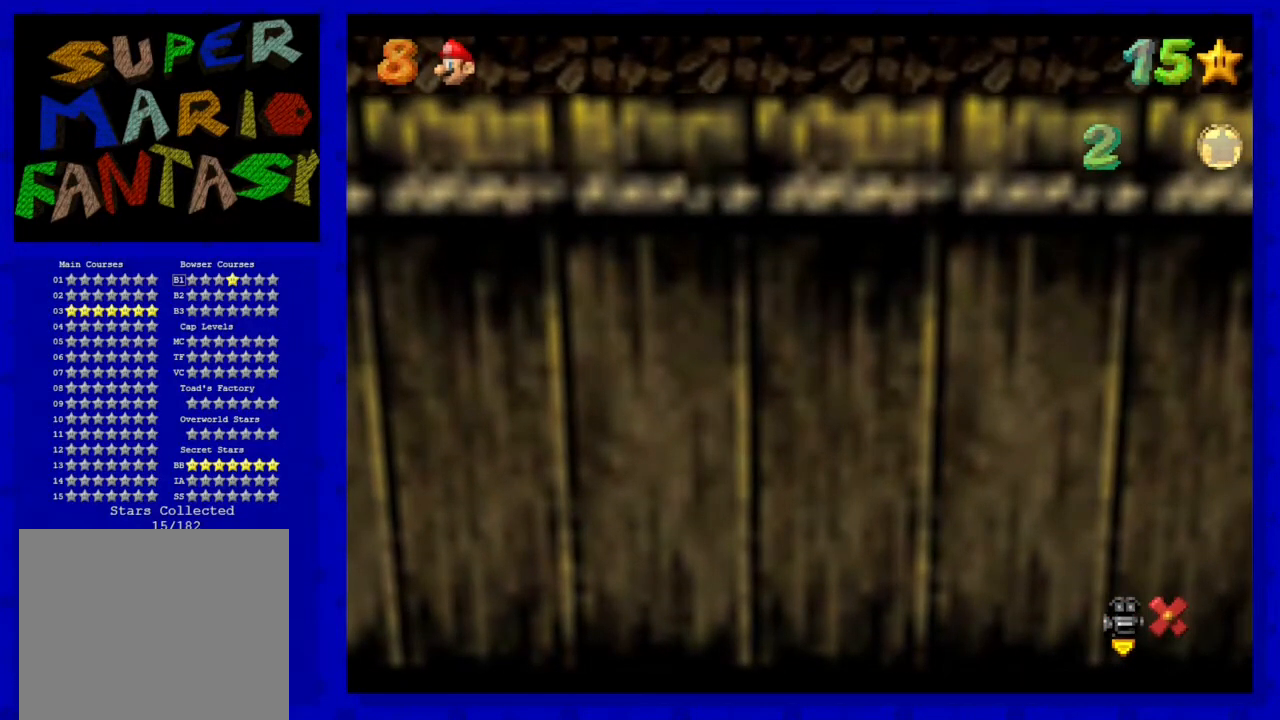
{"buttons": [], "left_stick": "center", "events": []}
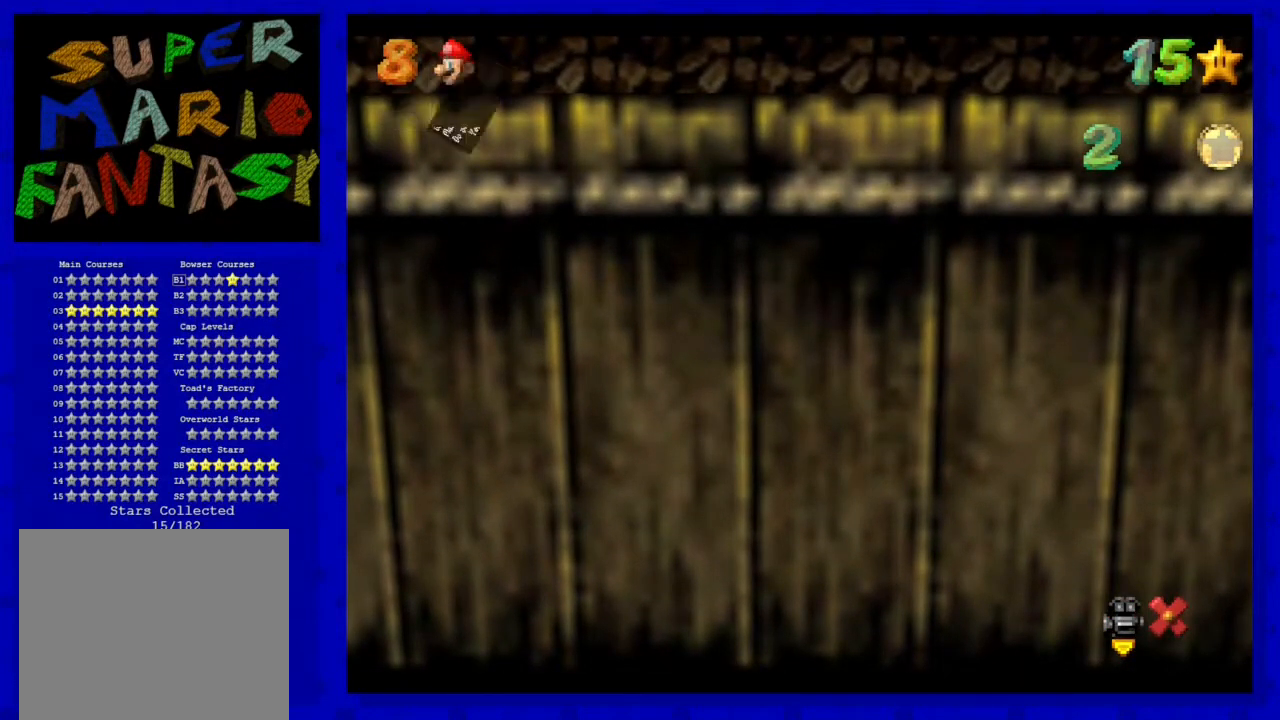
{"buttons": ["A"], "left_stick": "center", "events": [[433, "A", "down"]]}
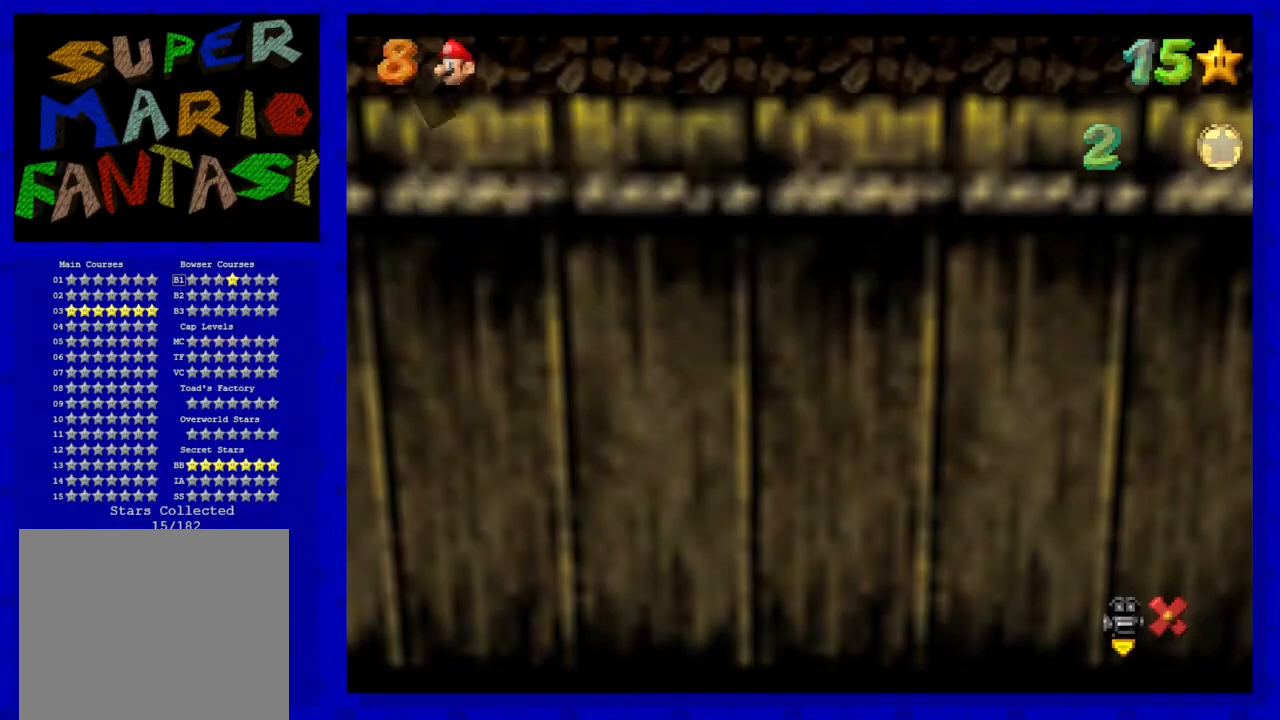
{"buttons": [], "left_stick": "center", "events": [[117, "A", "up"], [400, "C_RIGHT", "down"], [450, "C_RIGHT", "up"]]}
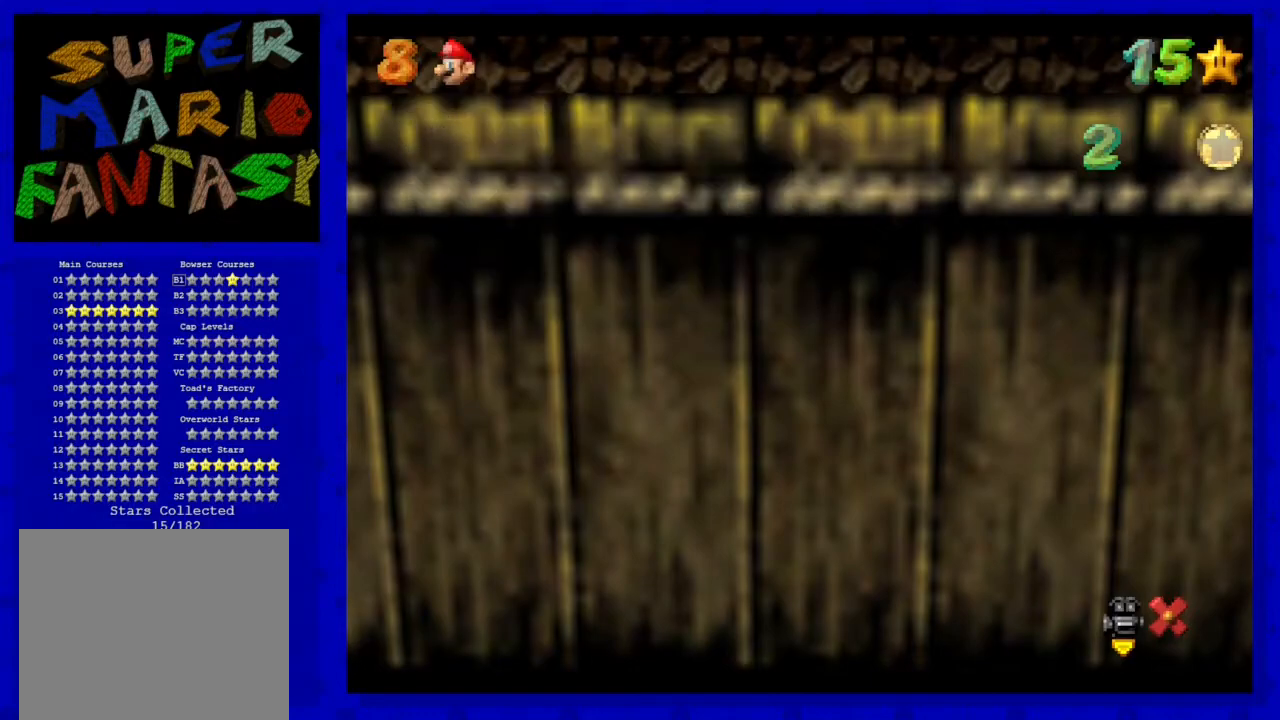
{"buttons": [], "left_stick": "center", "events": [[117, "C_RIGHT", "down"], [167, "C_RIGHT", "up"], [267, "C_RIGHT", "down"], [367, "C_RIGHT", "up"]]}
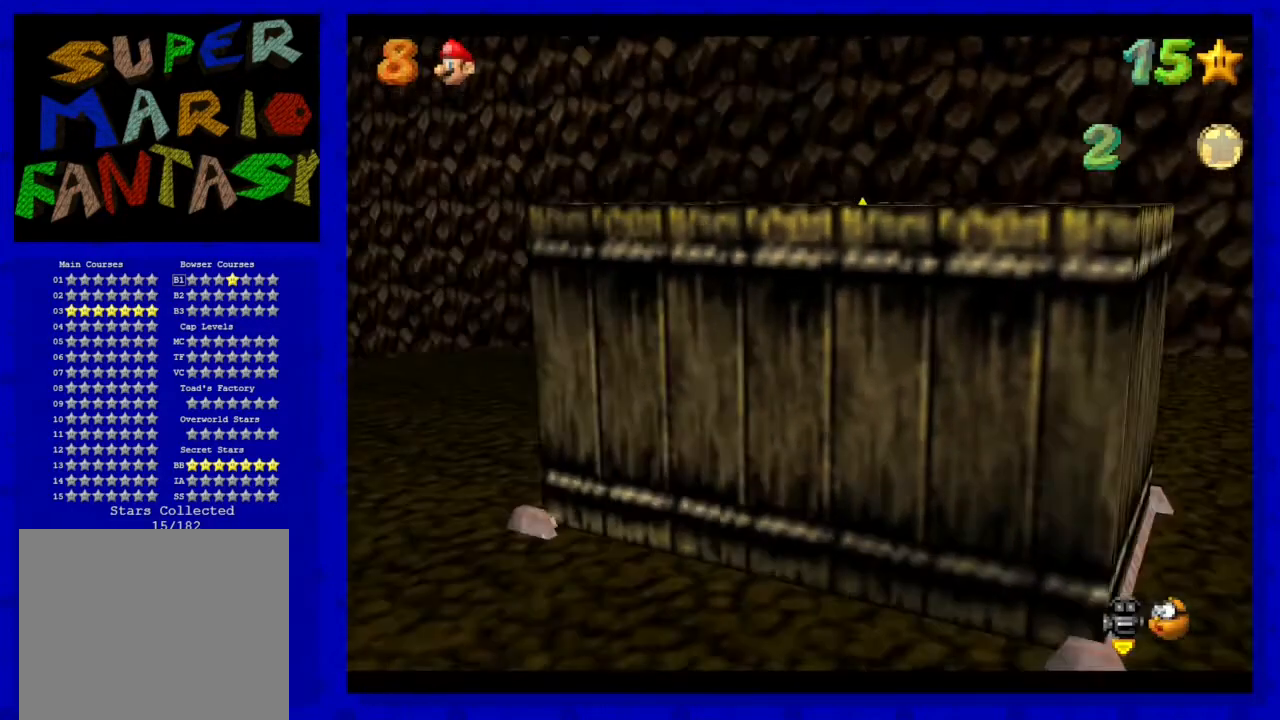
{"buttons": [], "left_stick": "up", "events": [[17, "C_RIGHT", "down"], [200, "C_RIGHT", "up"], [467, "left_stick", "up"]]}
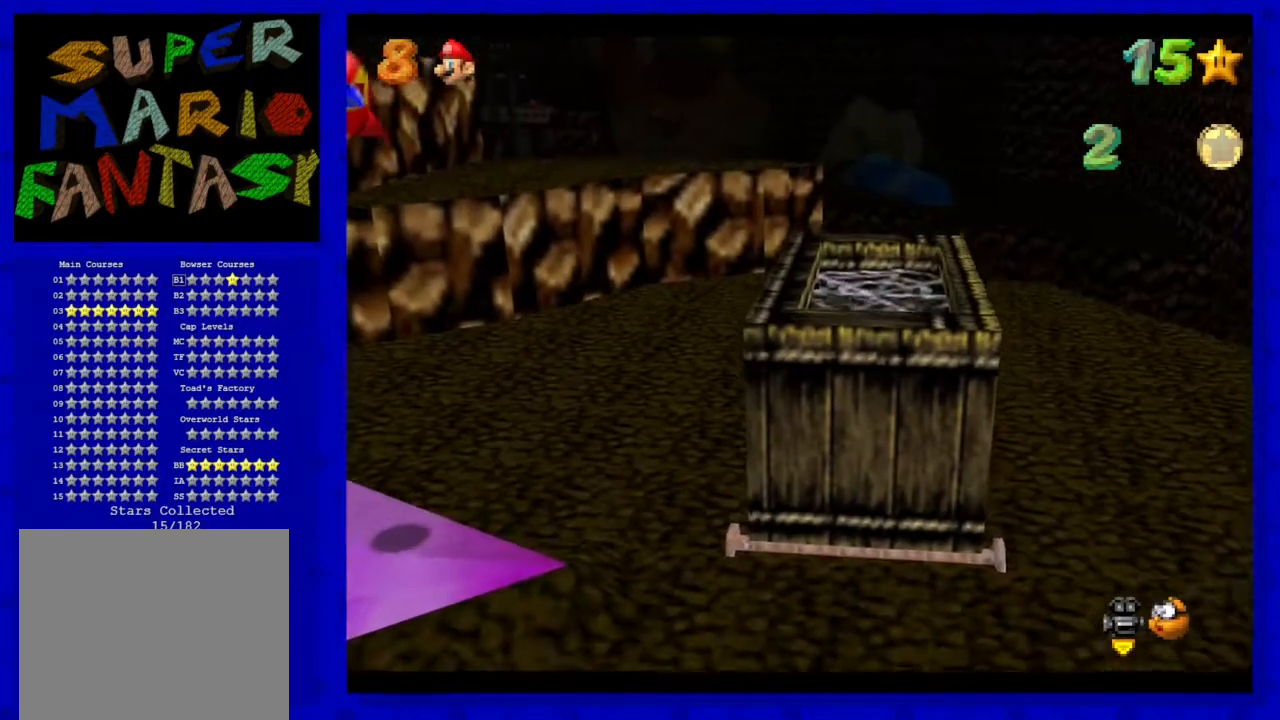
{"buttons": ["A"], "left_stick": "up-left", "events": [[100, "left_stick", "up-left"], [133, "A", "down"]]}
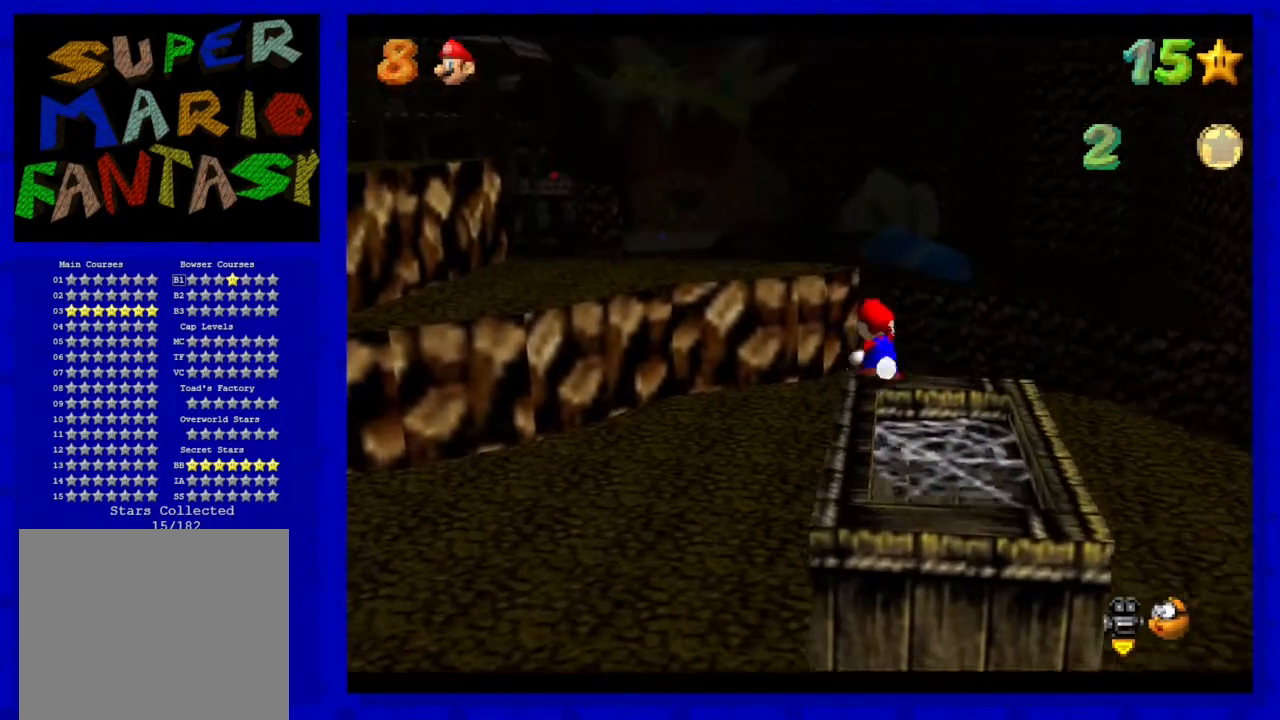
{"buttons": [], "left_stick": "up-left", "events": [[33, "B", "down"], [200, "A", "up"], [233, "B", "up"], [400, "C_RIGHT", "down"], [483, "C_RIGHT", "up"]]}
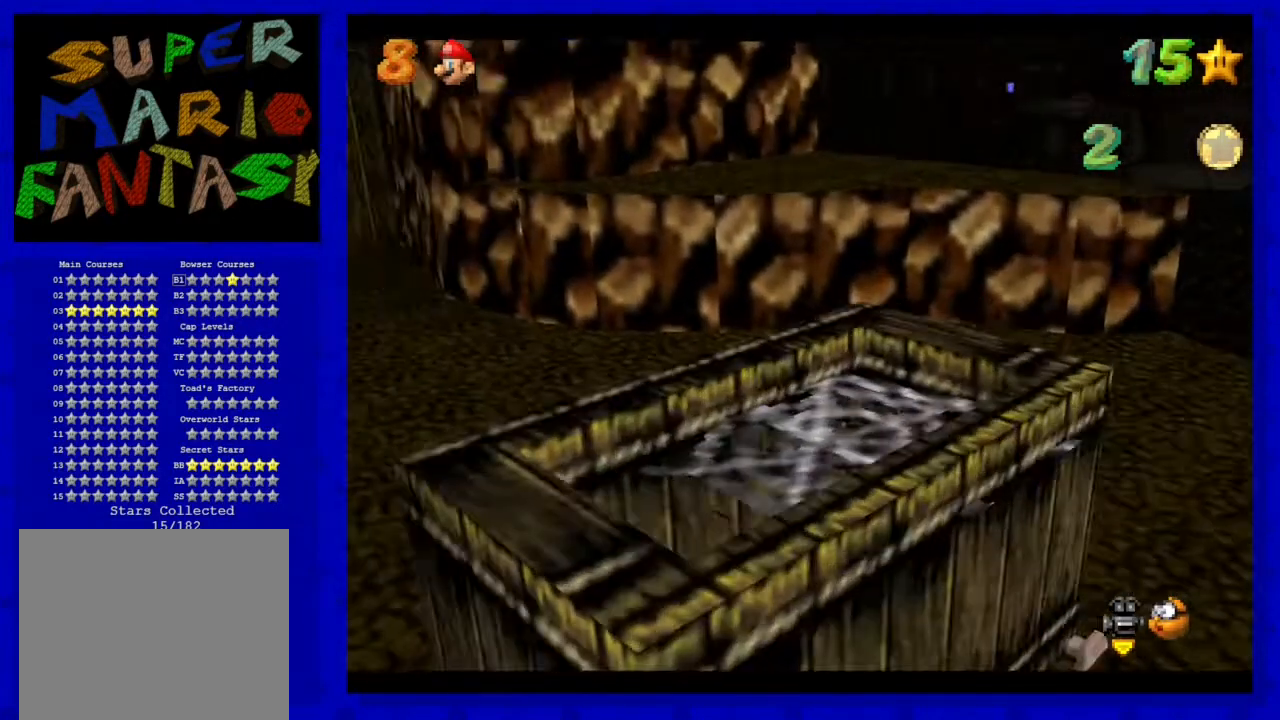
{"buttons": ["A"], "left_stick": "up", "events": [[400, "A", "down"], [500, "left_stick", "up"]]}
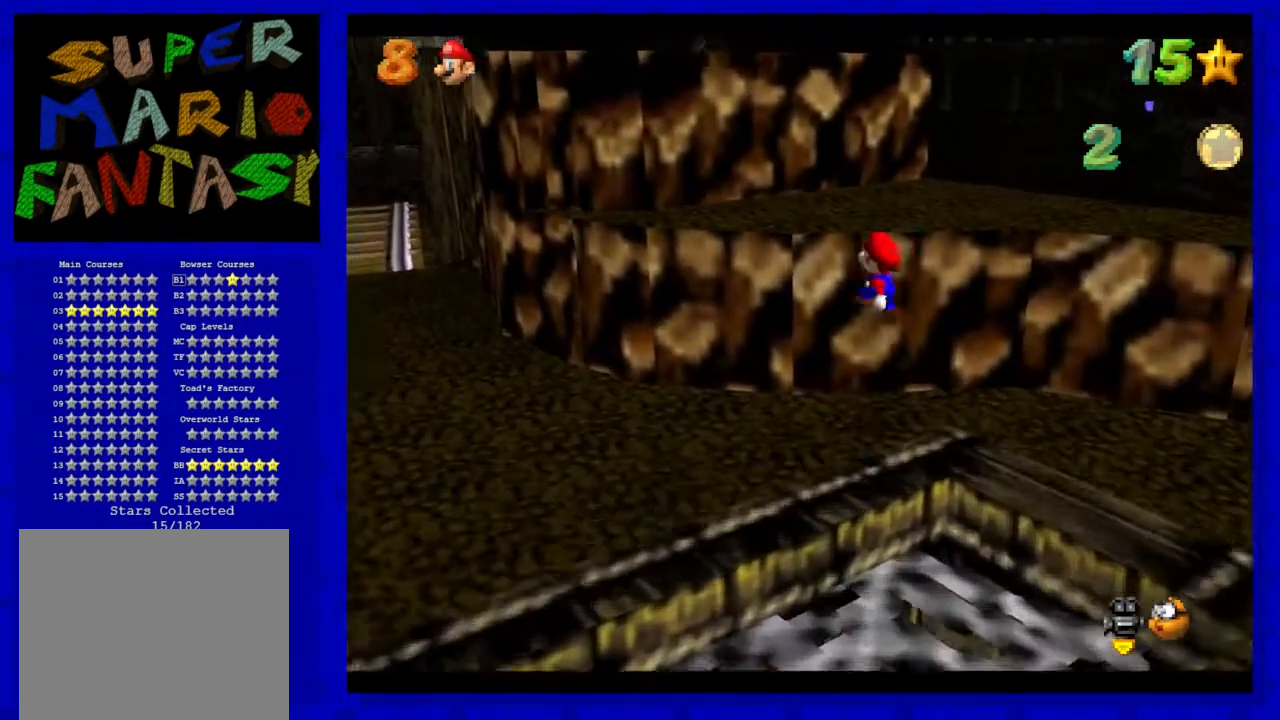
{"buttons": ["A"], "left_stick": "left", "events": [[83, "left_stick", "up-right"], [183, "left_stick", "center"], [317, "A", "up"], [417, "left_stick", "left"], [500, "A", "down"]]}
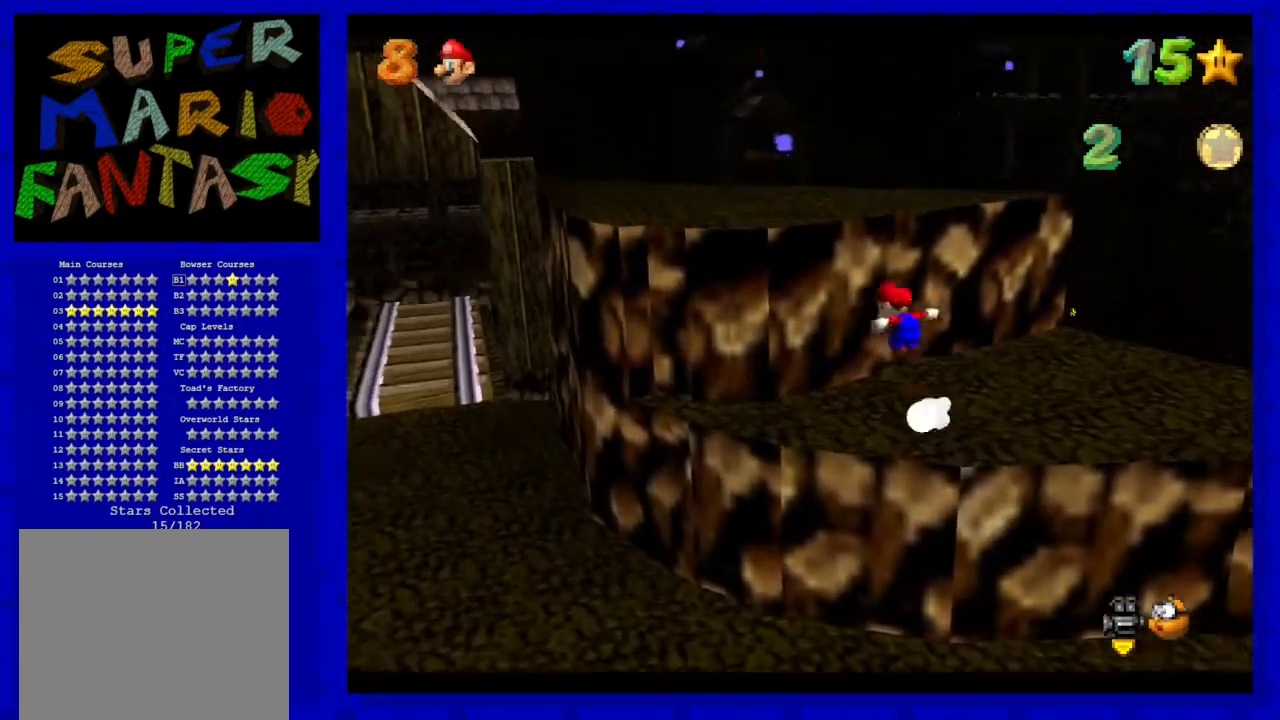
{"buttons": ["C_RIGHT"], "left_stick": "down", "events": [[283, "A", "up"], [283, "left_stick", "down"], [433, "C_RIGHT", "down"]]}
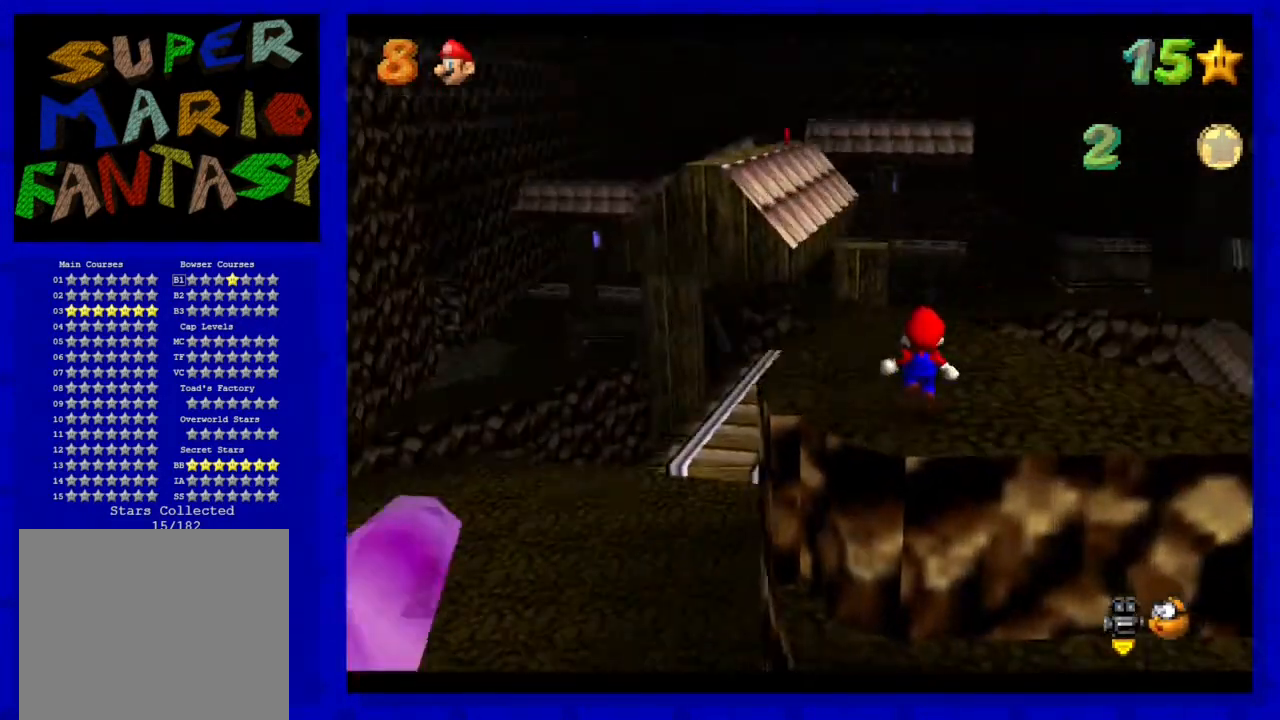
{"buttons": [], "left_stick": "up", "events": [[67, "C_RIGHT", "up"], [183, "left_stick", "center"], [300, "left_stick", "up"]]}
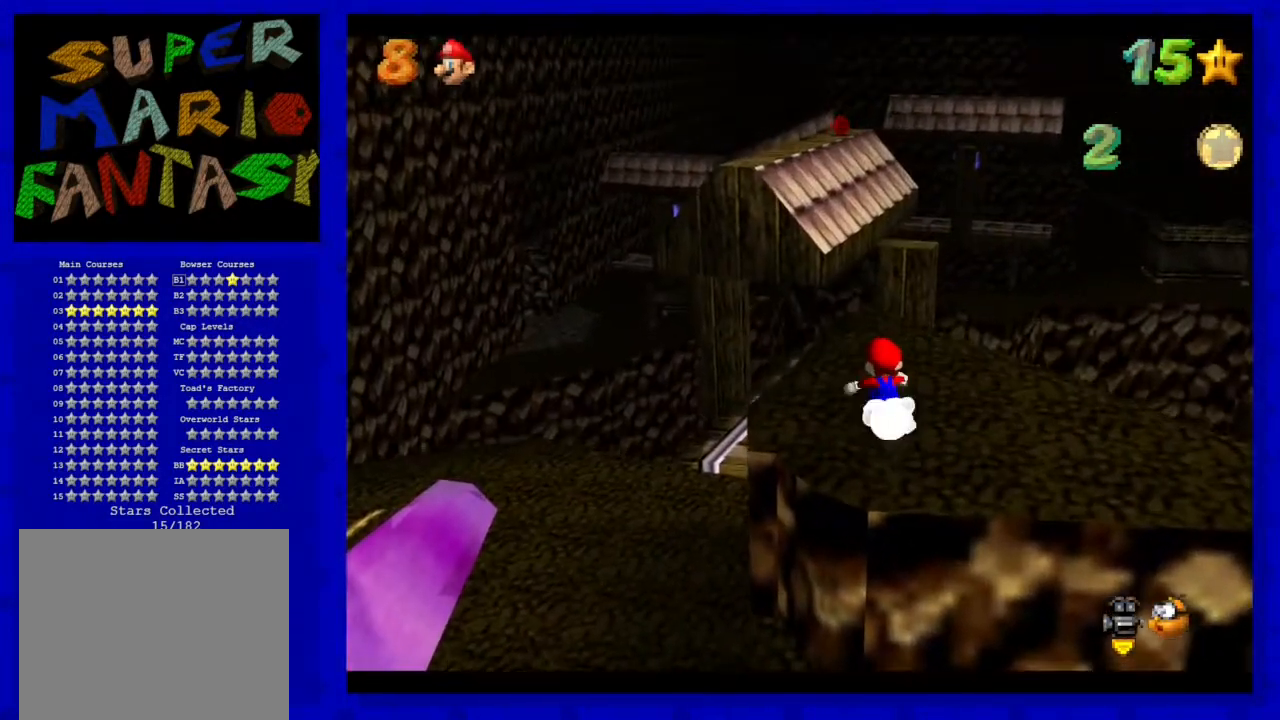
{"buttons": [], "left_stick": "up", "events": [[267, "A", "down"], [333, "A", "up"]]}
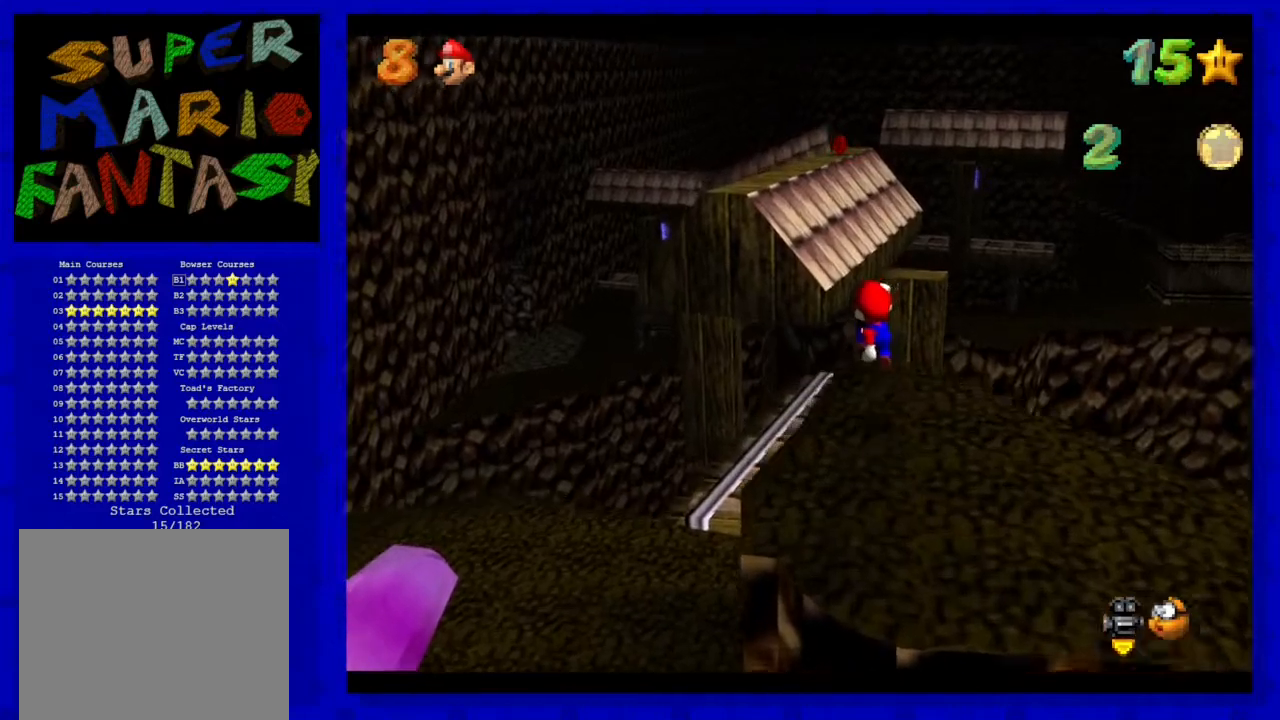
{"buttons": ["A"], "left_stick": "up", "events": [[350, "A", "down"]]}
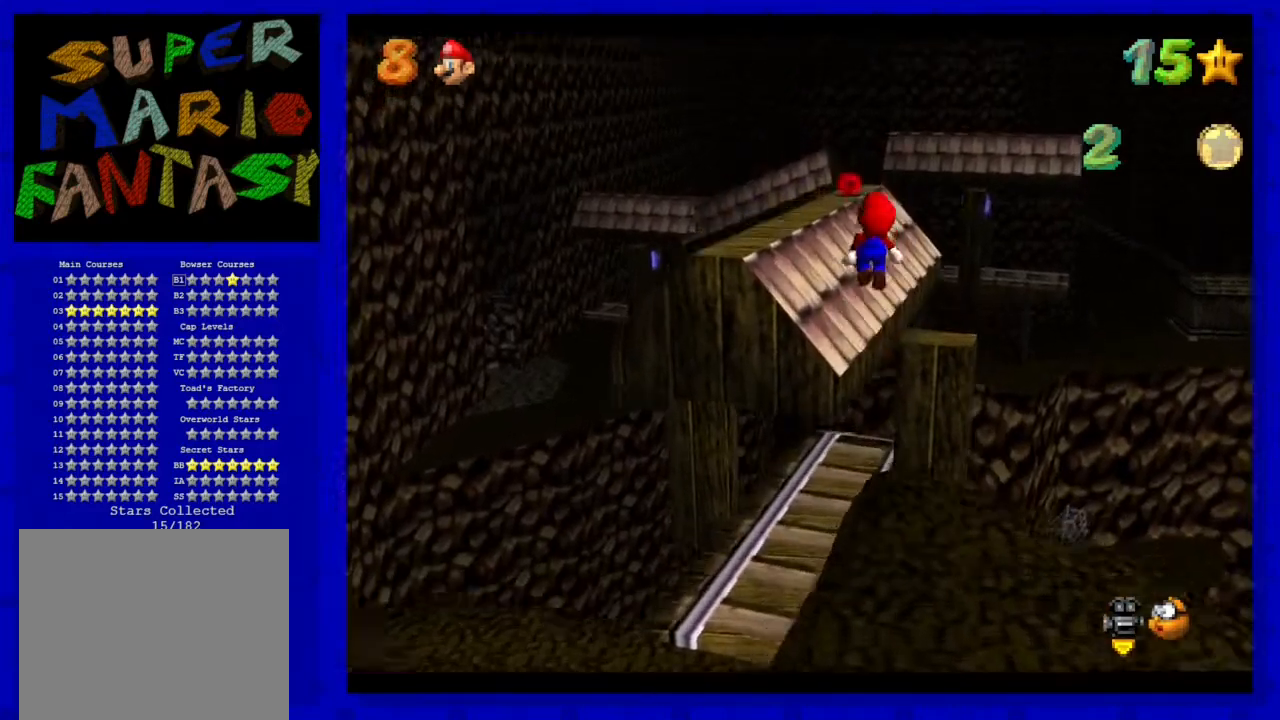
{"buttons": ["A", "B"], "left_stick": "down-right", "events": [[383, "left_stick", "down-right"], [467, "B", "down"]]}
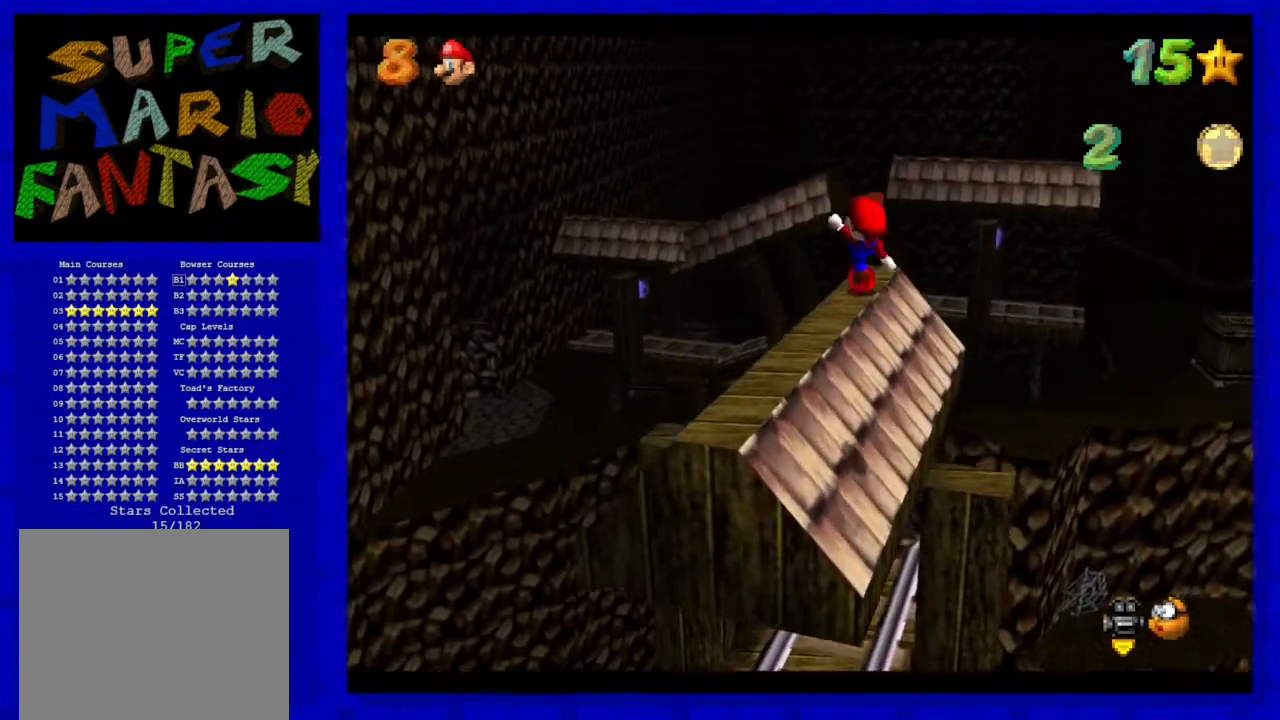
{"buttons": [], "left_stick": "center", "events": [[33, "left_stick", "up"], [133, "A", "up"], [133, "B", "up"], [233, "left_stick", "center"]]}
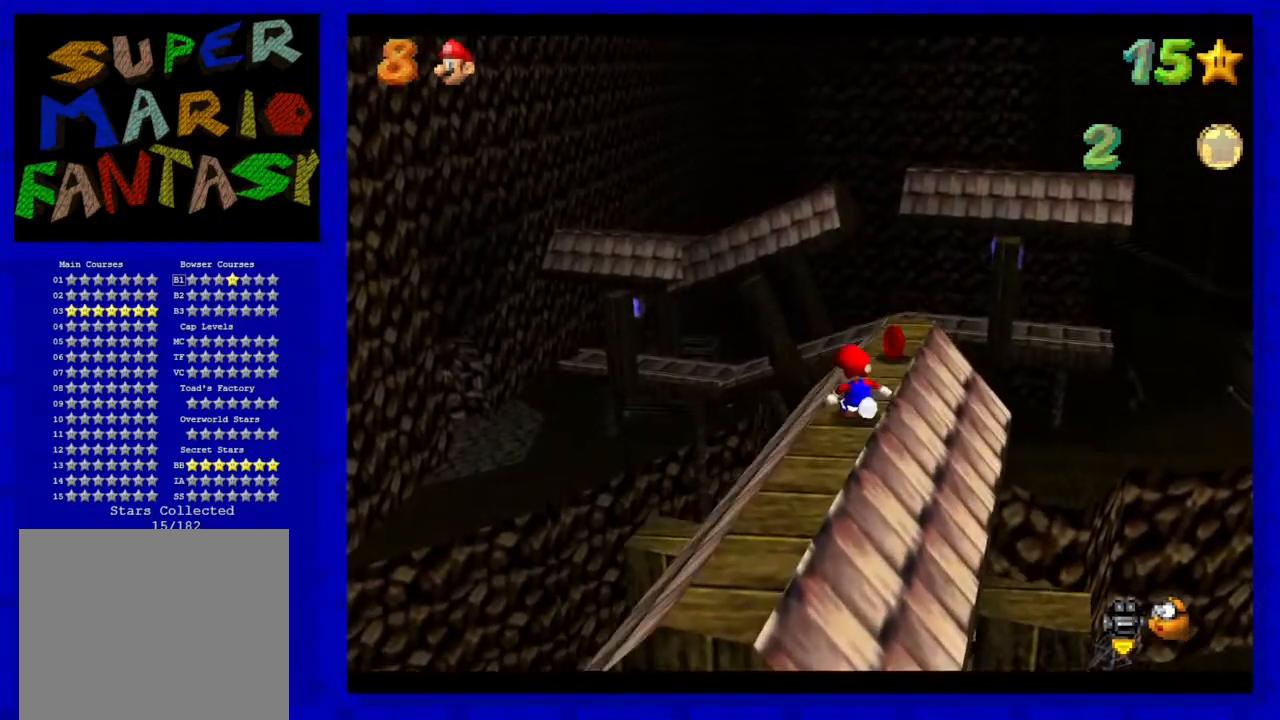
{"buttons": [], "left_stick": "up", "events": [[200, "left_stick", "up"]]}
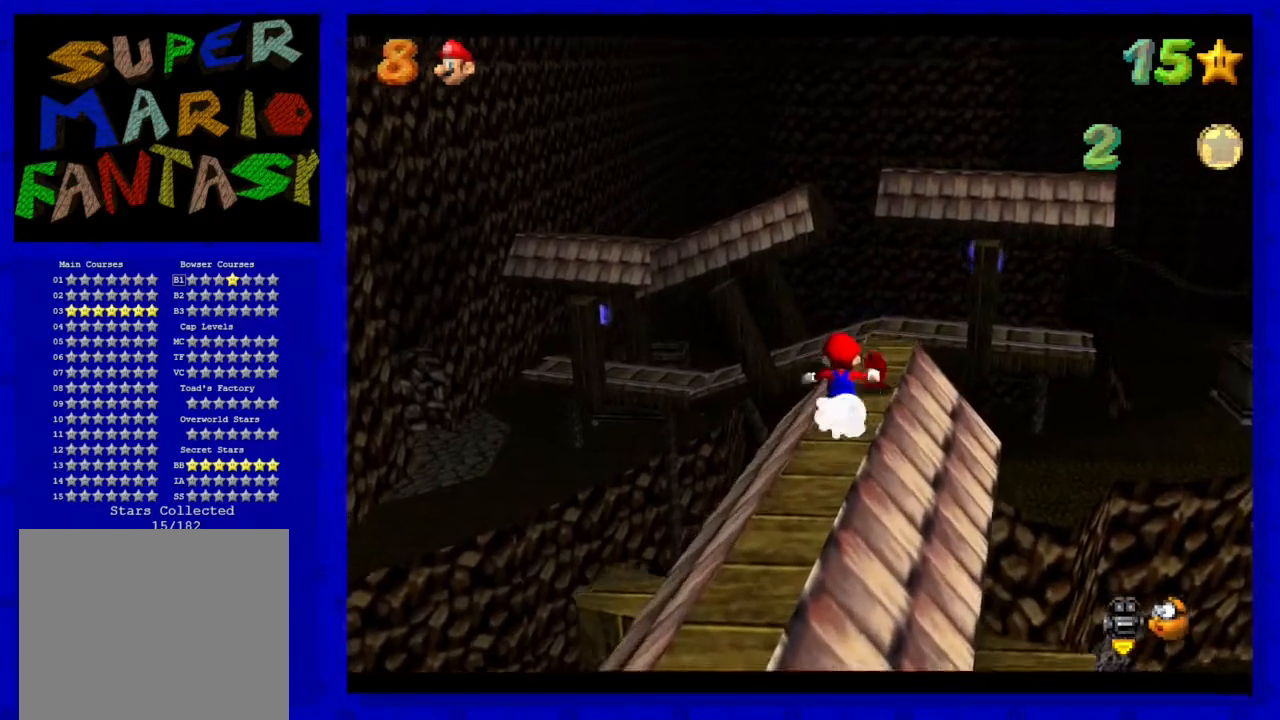
{"buttons": [], "left_stick": "up", "events": []}
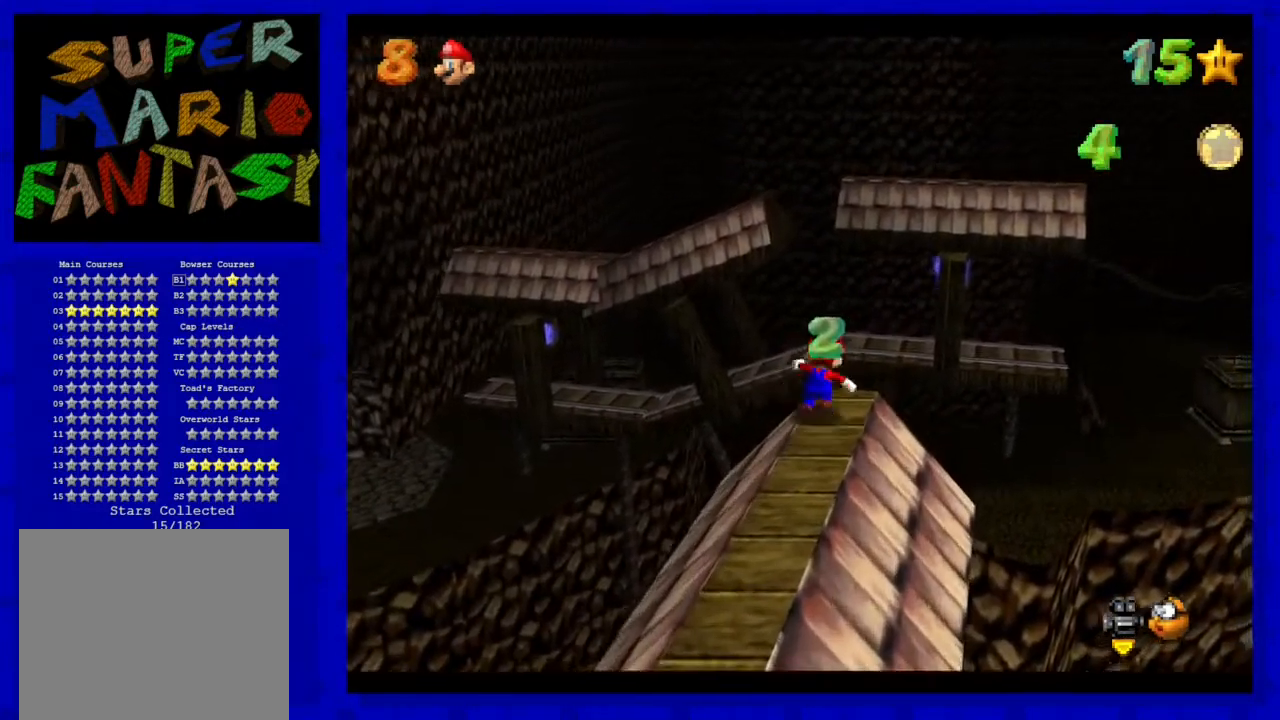
{"buttons": ["A"], "left_stick": "up-right", "events": [[167, "A", "down"], [167, "left_stick", "up-right"]]}
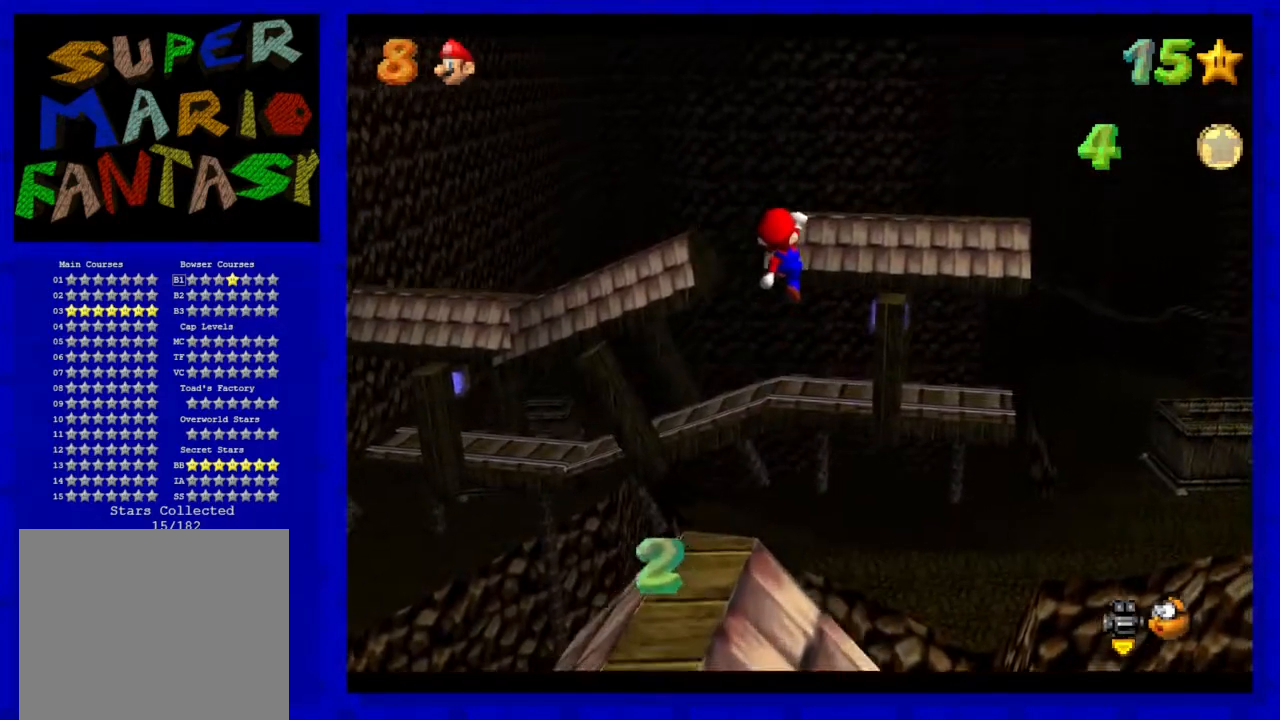
{"buttons": ["A"], "left_stick": "up-right", "events": []}